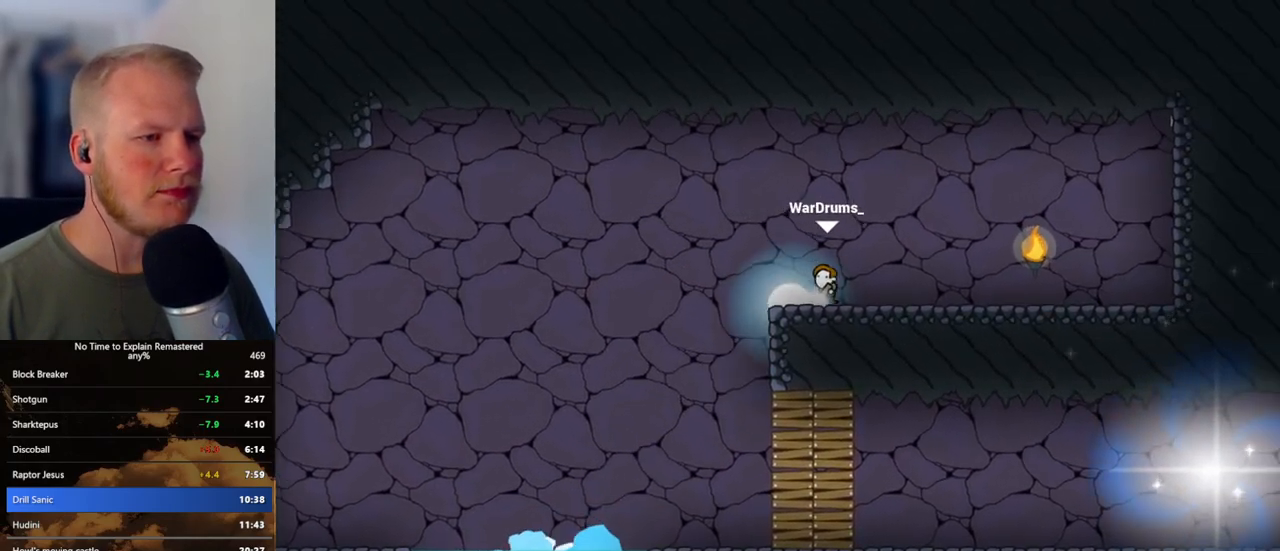
Gameplay with keyboard and mouse; each line is a JSON object with the keys and mouse buttons held at the frame after it. "events" lists presses ("down") and releases ("up") of ".", "/", "0", "1", "2", "3", "4", "5", "6", "7", "8", "9", "a", "alt_l", "alt_r", "b", "backslash", "backspace", "c", "caps_lock", "comma", "ctrl_l", "ctrl_r", "d", "e", "equals", "escape", "f", "f1", "f10", "f11", "f12", "f2", "f3", "f4", "f5", "f6", "f7", "f8", "f9", "g", "h", "i", "j", "k", "l", "lbracket", "m", "minus", "n", "o", "p", "q", "quote", "r", "rbracket", "return", "s", "semicolon", "shift_l", "shift_r", "space", "super", "t", "tab", "tilde", "u", "v", "w", "x", "y", "z", "mouse_left", "mouse_wheel", "mouse_right", "mouse_mb4" and "mouse_mb5" between this image and that frame as [ms after this image, input, new state], when the widget could be followed in between. "mouse_left", "mouse_wheel", "mouse_right", "mouse_mb4", "mouse_mb5" = the "left", "wheel", "right", "mb4", "mb5" buttons of the "mouse" list. No other keys are recorded. "wheel" means that the mouse wheel is clicked or scrolled. Mouse movement is not recorded.
{"keys": ["d"], "mouse": [], "events": [[83, "mouse_left", "up"]]}
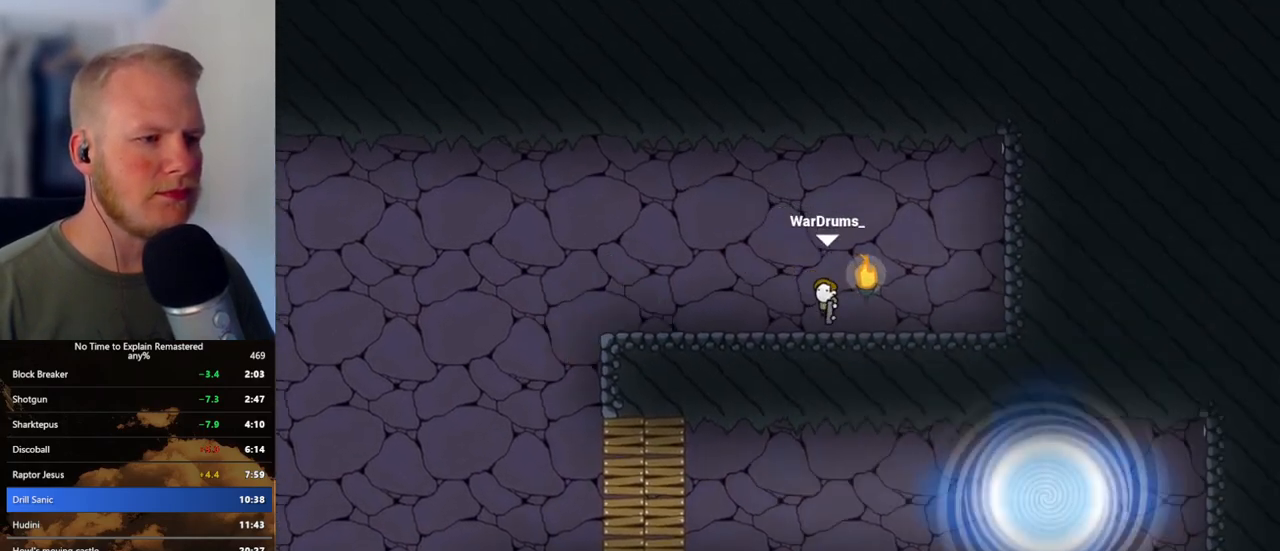
{"keys": ["a"], "mouse": ["left"], "events": [[117, "mouse_left", "down"], [133, "a", "down"], [133, "d", "up"]]}
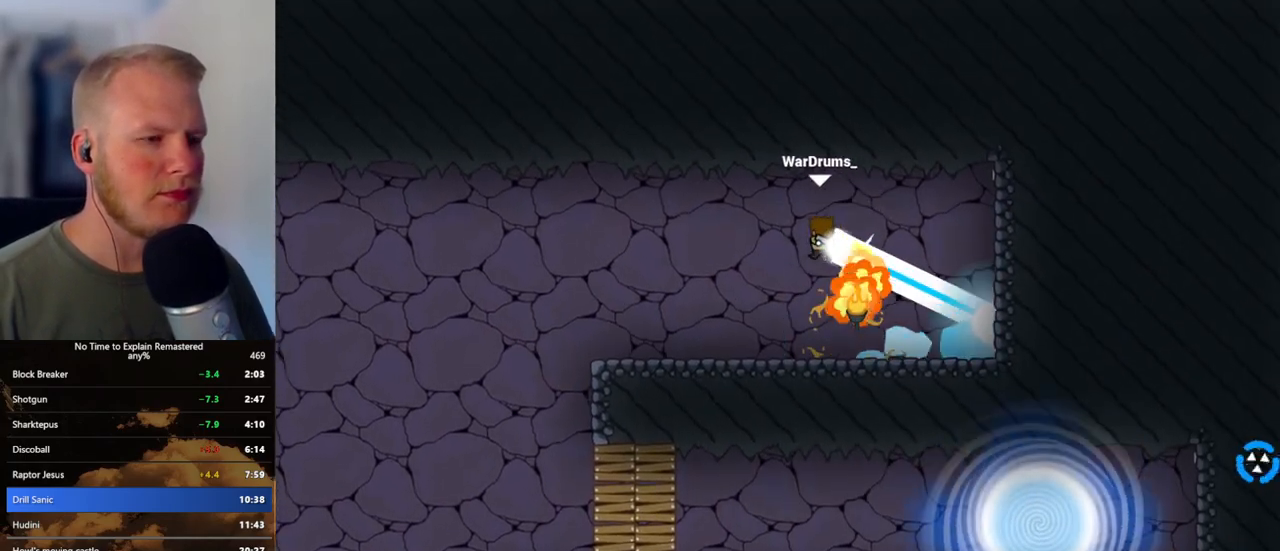
{"keys": ["d"], "mouse": [], "events": [[183, "mouse_left", "up"], [383, "a", "up"], [467, "d", "down"]]}
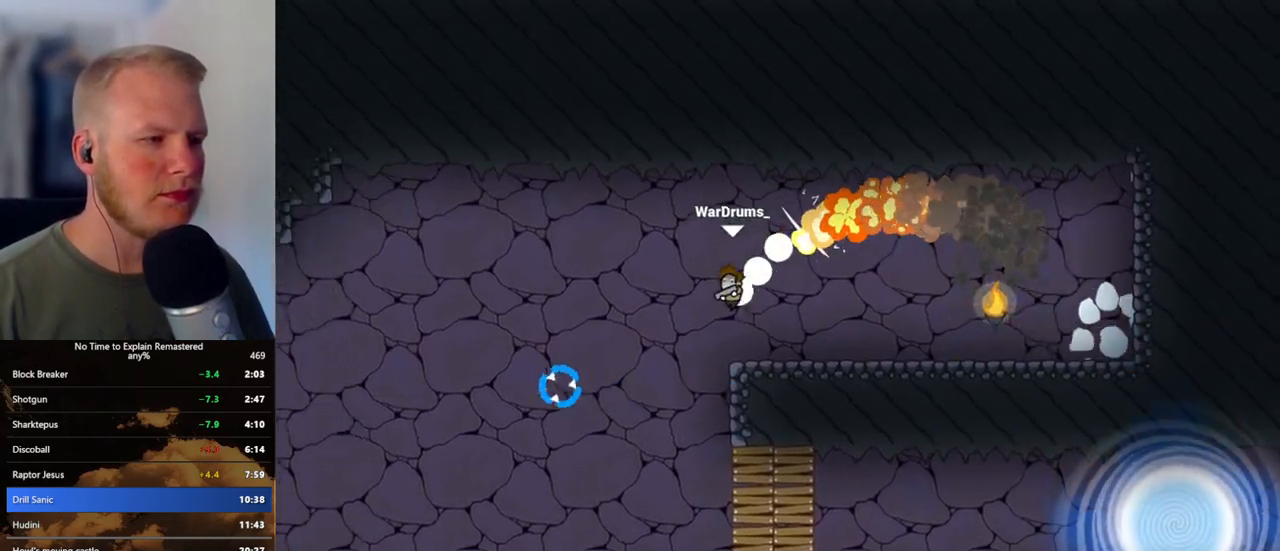
{"keys": ["d"], "mouse": [], "events": [[67, "mouse_left", "down"], [483, "mouse_left", "up"]]}
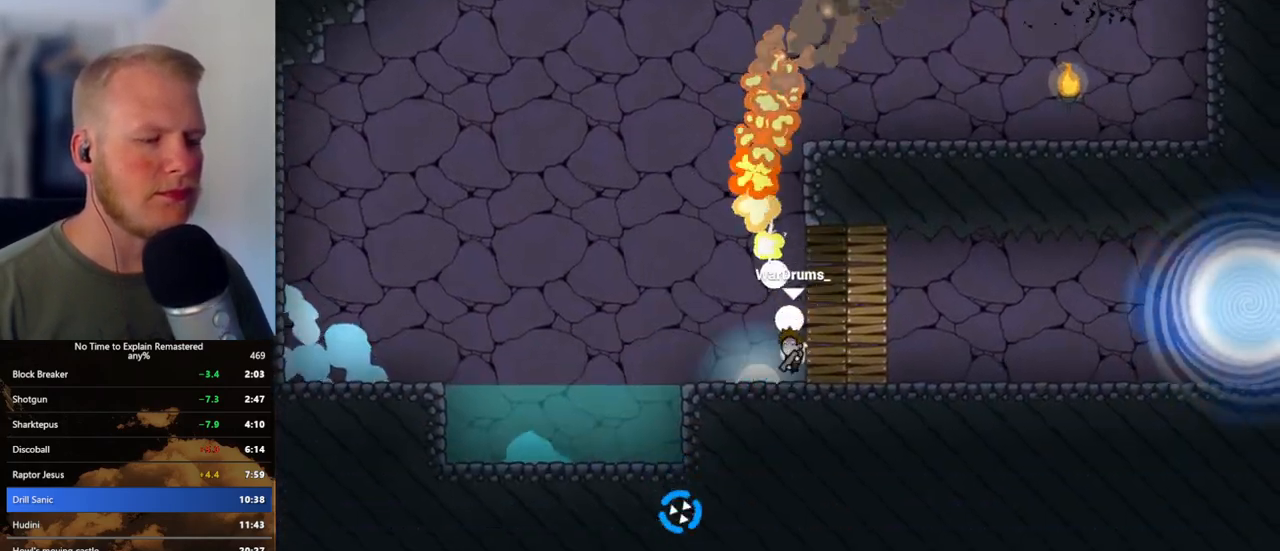
{"keys": ["d"], "mouse": ["left"], "events": [[350, "mouse_left", "down"]]}
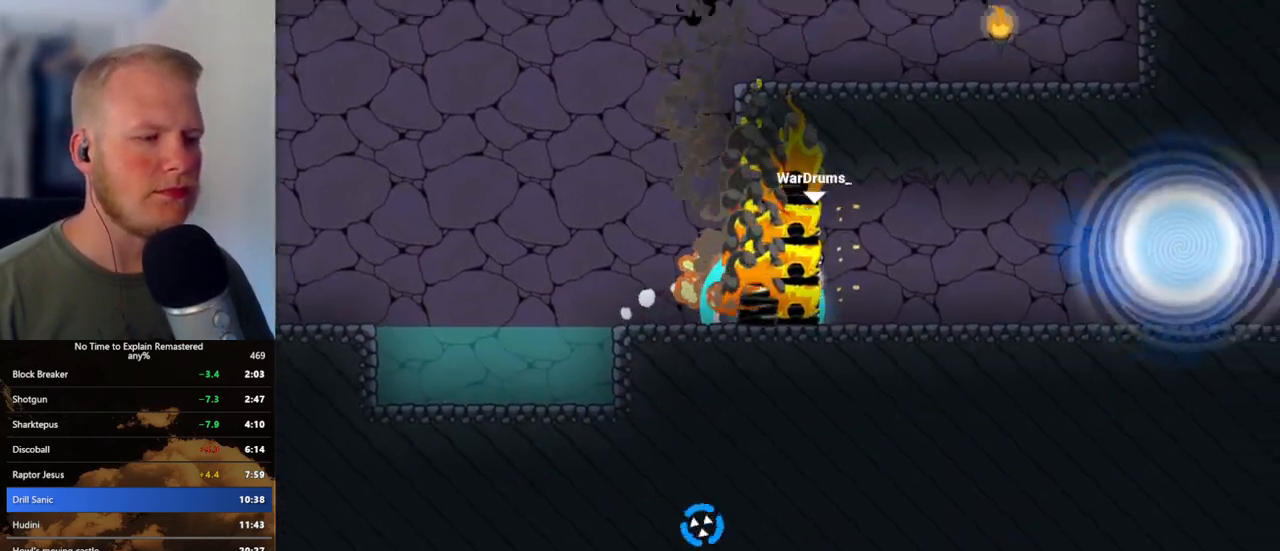
{"keys": [], "mouse": [], "events": [[367, "mouse_left", "up"], [467, "d", "up"]]}
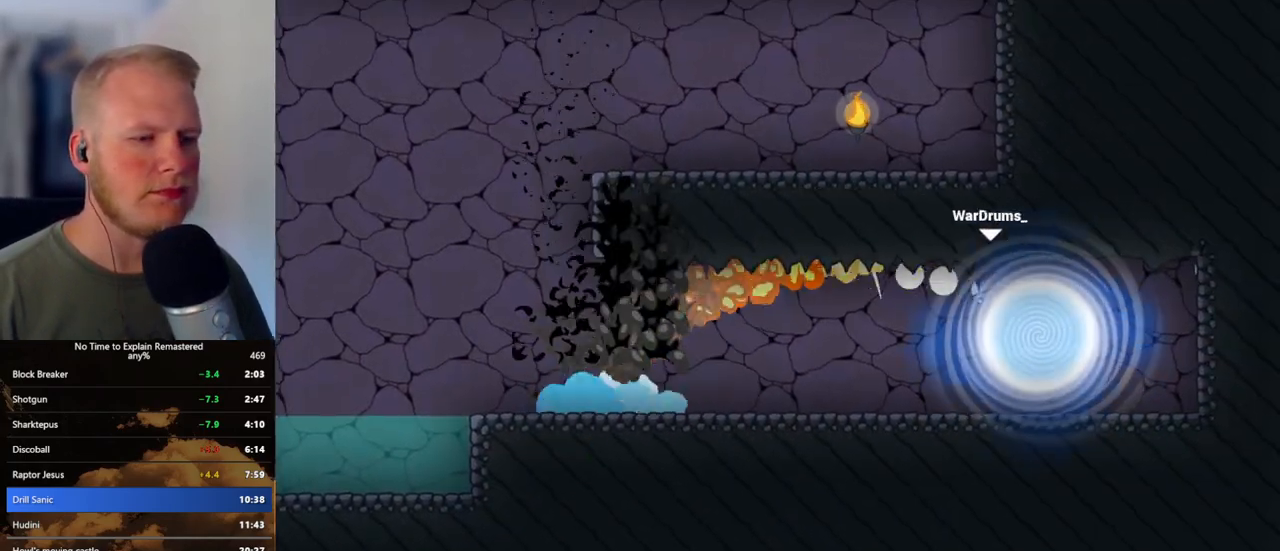
{"keys": [], "mouse": [], "events": []}
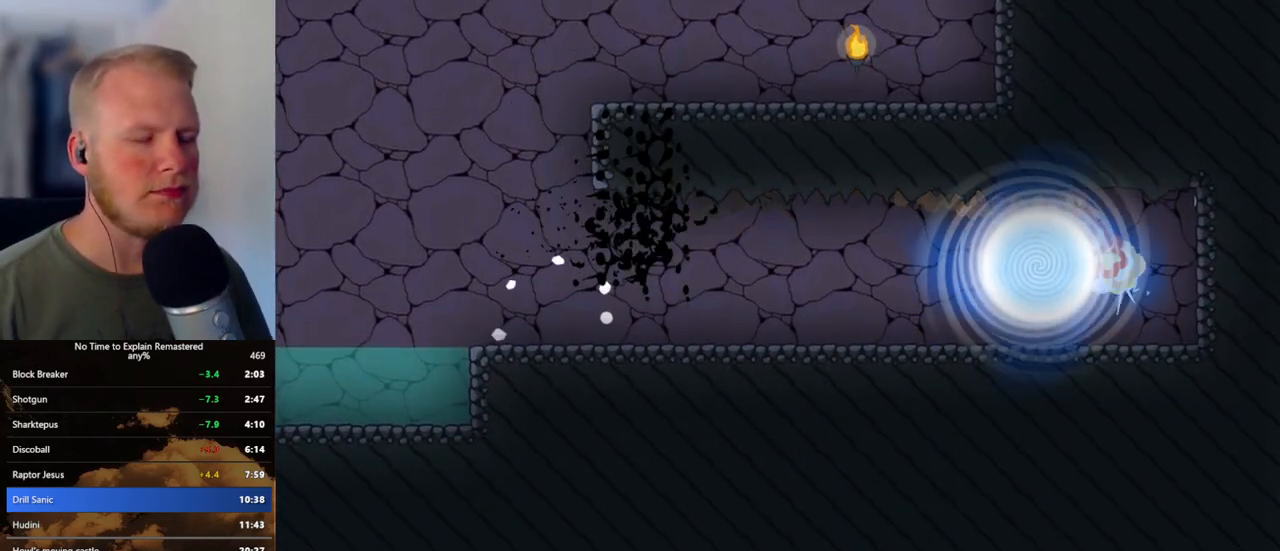
{"keys": [], "mouse": [], "events": []}
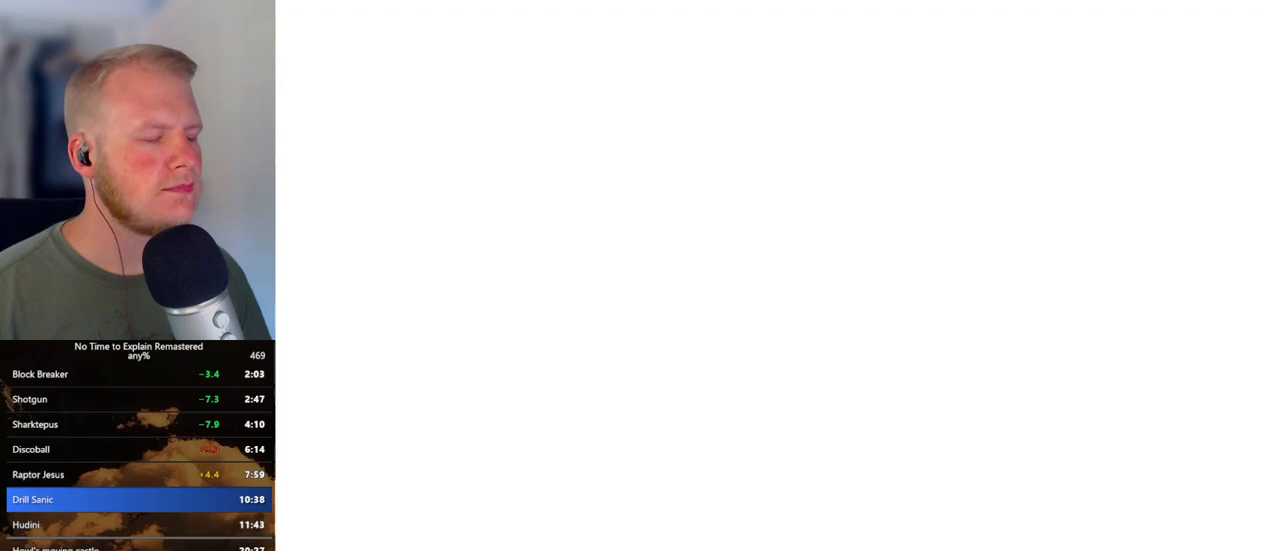
{"keys": [], "mouse": [], "events": []}
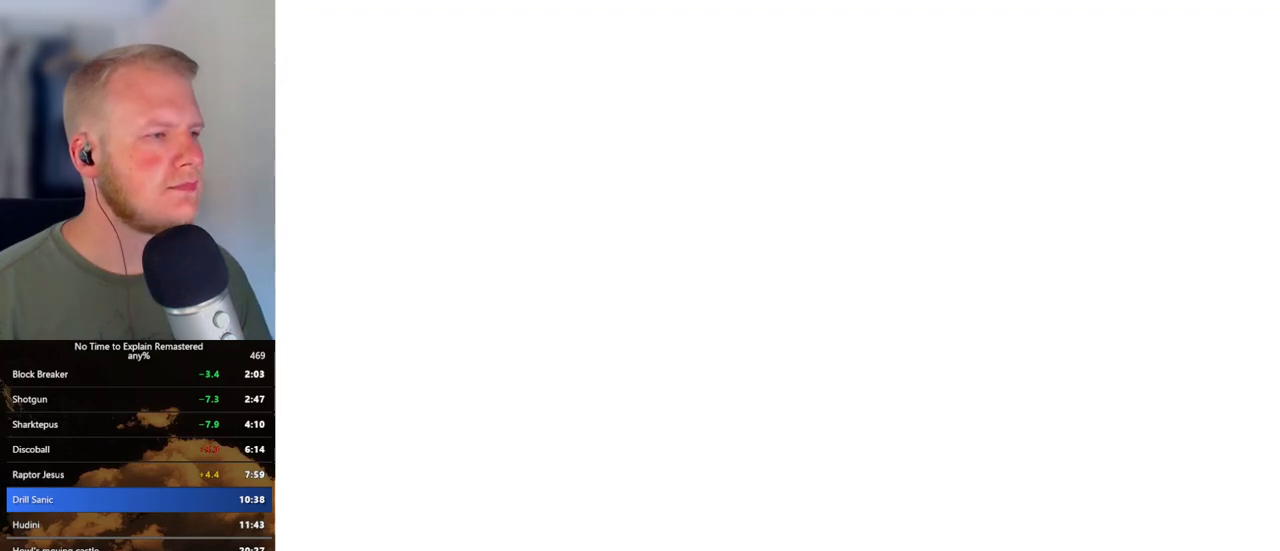
{"keys": [], "mouse": [], "events": []}
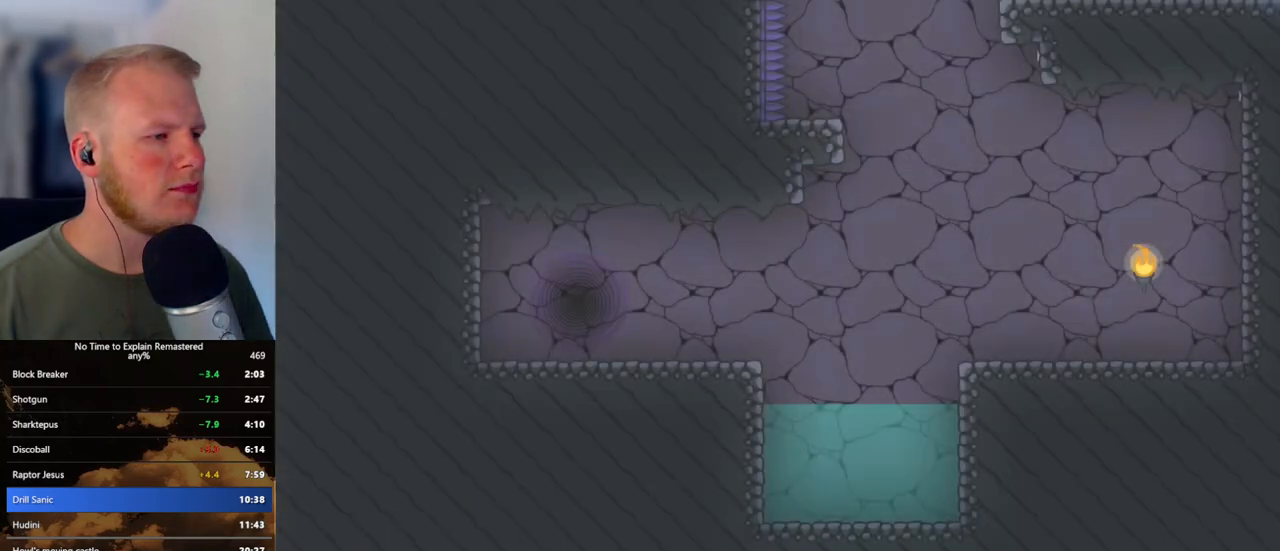
{"keys": ["d"], "mouse": [], "events": [[133, "d", "down"]]}
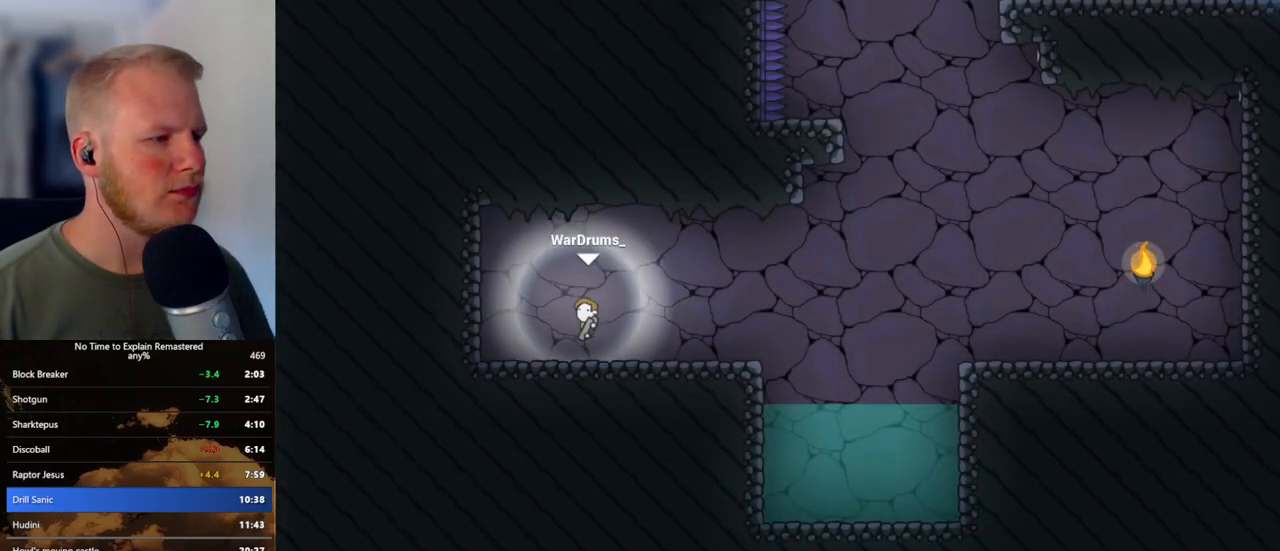
{"keys": ["d"], "mouse": ["left"], "events": [[150, "mouse_left", "down"]]}
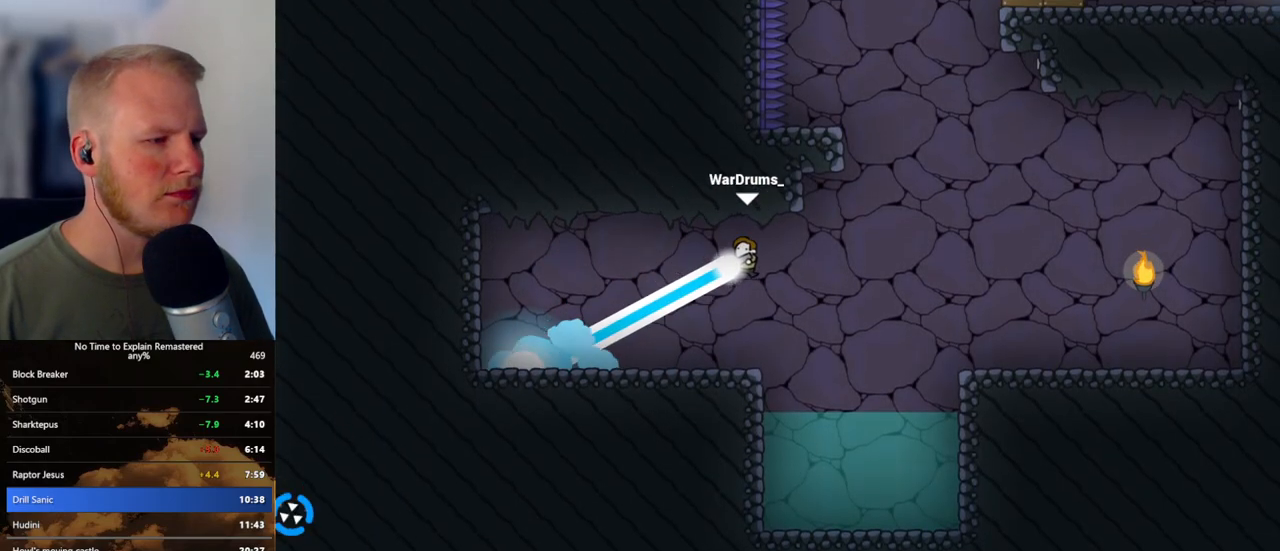
{"keys": ["d"], "mouse": [], "events": [[100, "mouse_left", "up"]]}
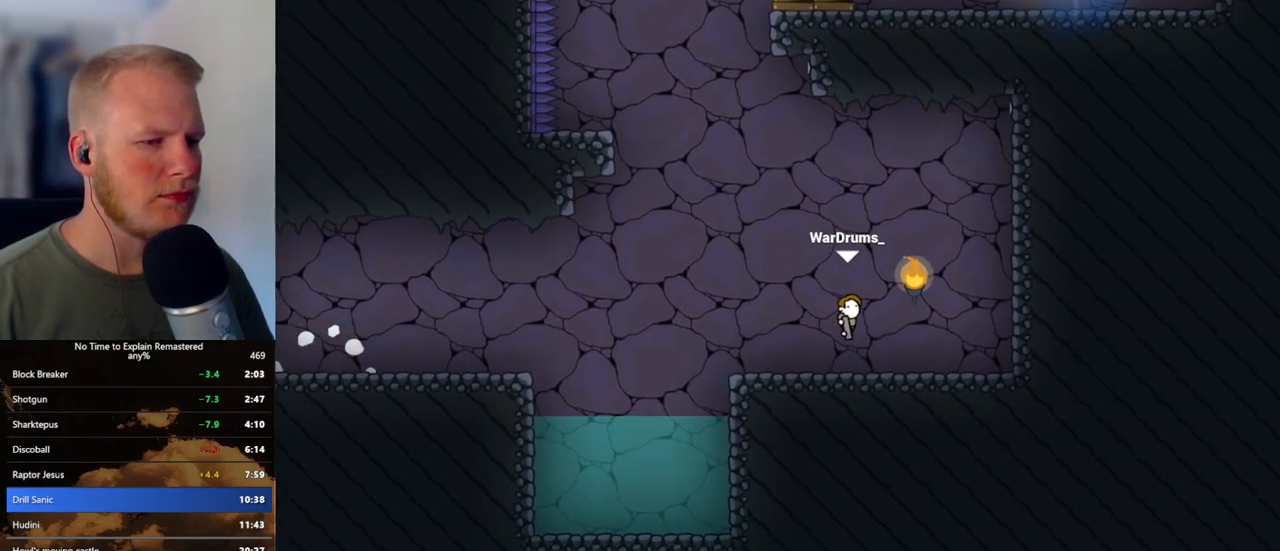
{"keys": ["a"], "mouse": [], "events": [[67, "d", "up"], [83, "mouse_left", "down"], [167, "a", "down"], [200, "mouse_left", "up"]]}
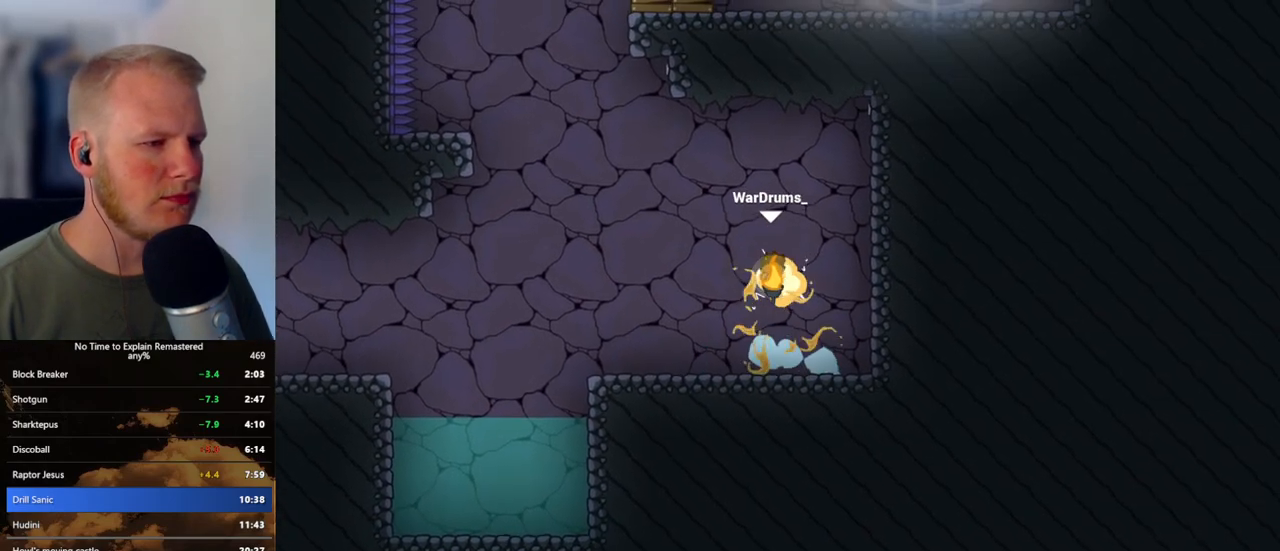
{"keys": ["a"], "mouse": ["left"], "events": [[317, "mouse_left", "down"]]}
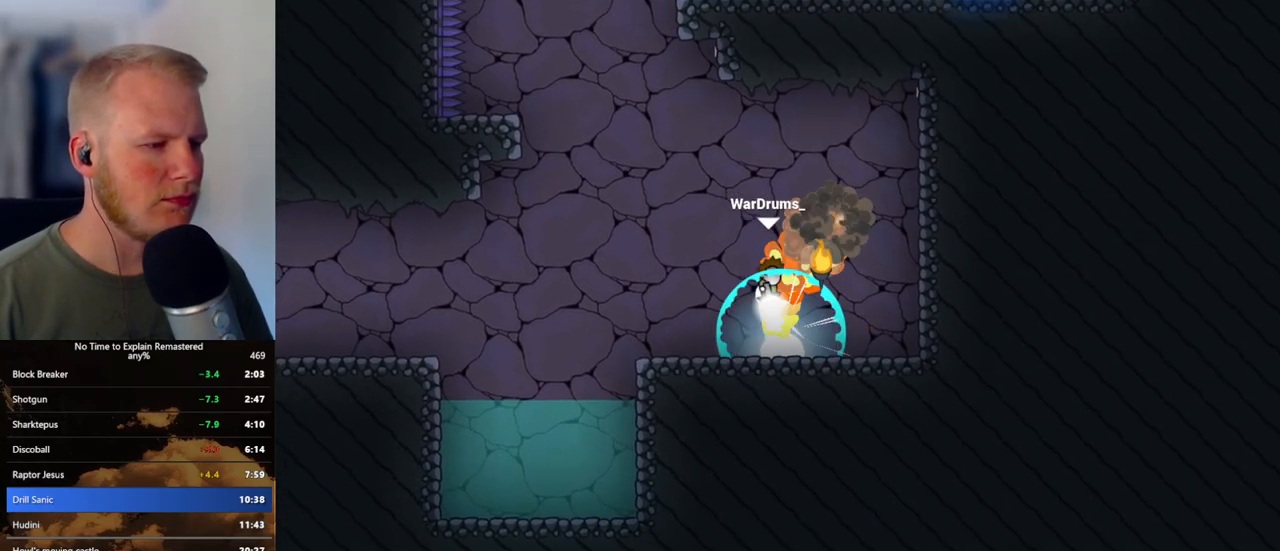
{"keys": ["a"], "mouse": ["left"], "events": []}
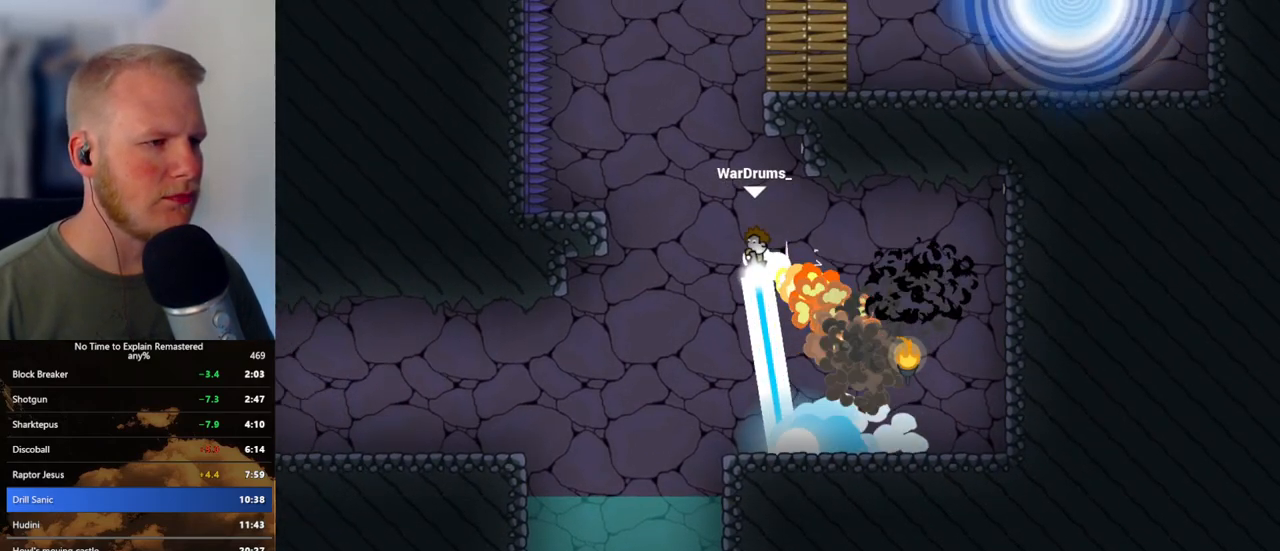
{"keys": ["a"], "mouse": ["left"], "events": []}
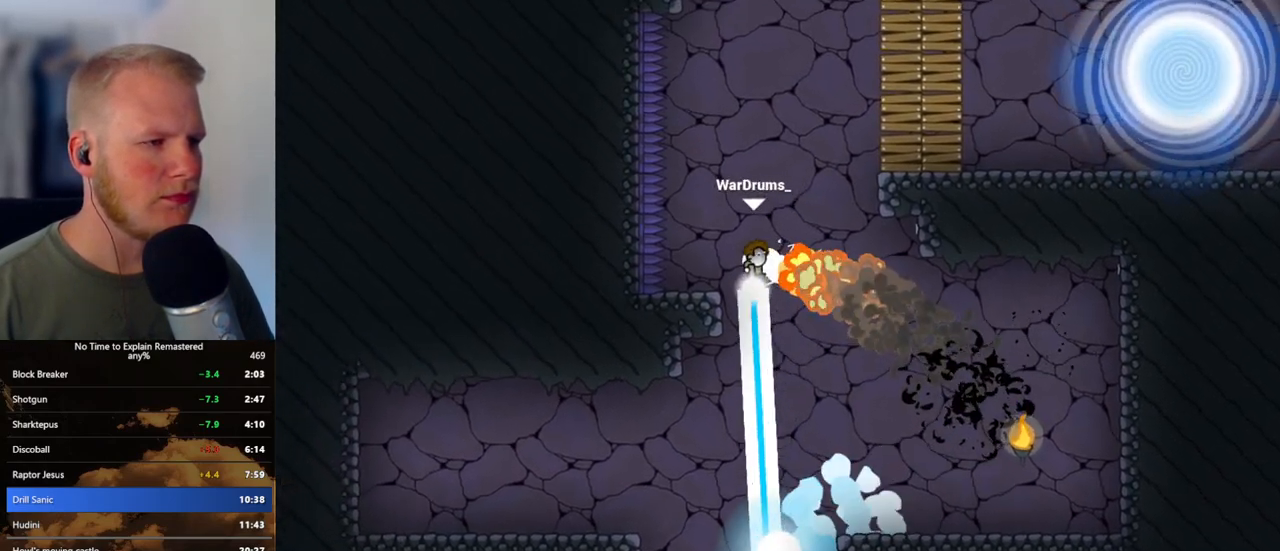
{"keys": [], "mouse": ["left"], "events": [[17, "mouse_left", "up"], [50, "a", "up"], [250, "mouse_left", "down"], [350, "d", "down"], [383, "d", "up"]]}
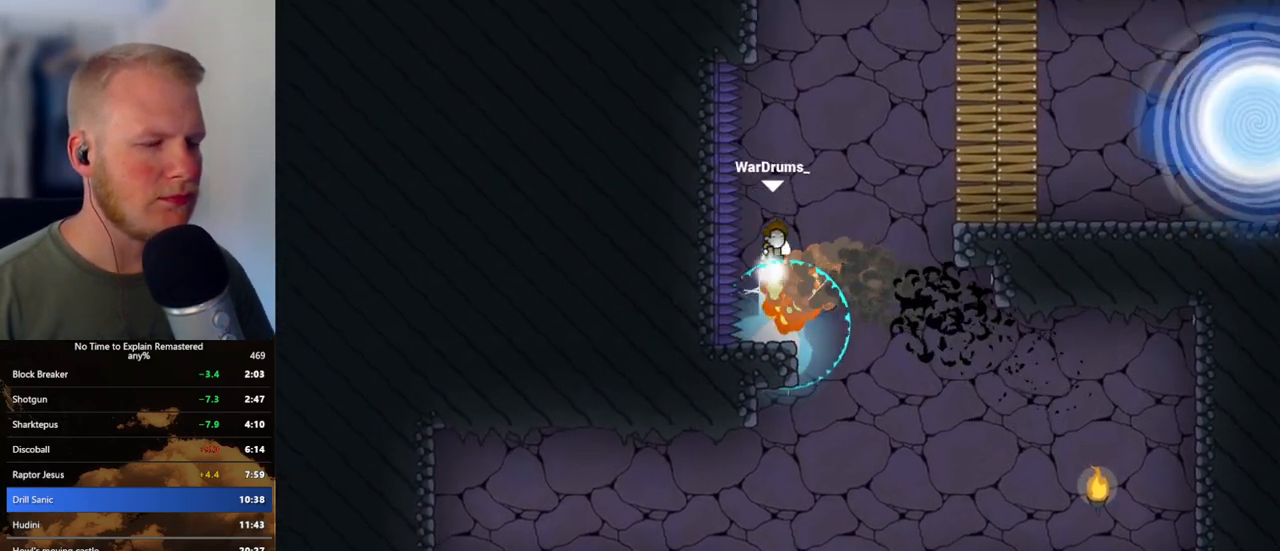
{"keys": ["d"], "mouse": ["left"], "events": [[133, "d", "down"]]}
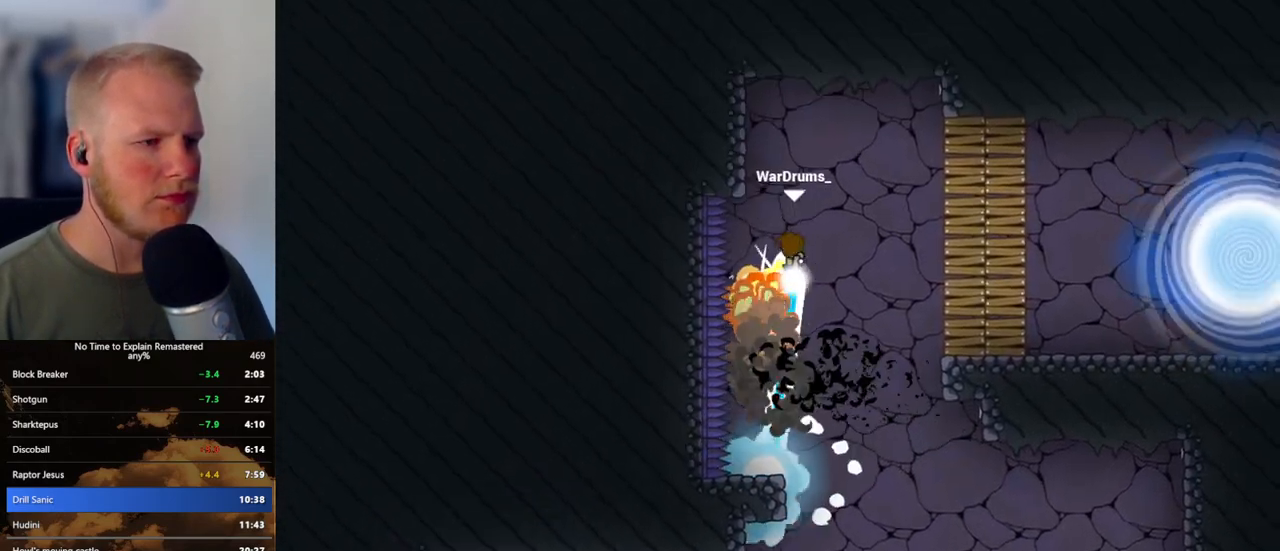
{"keys": ["d"], "mouse": ["left"], "events": []}
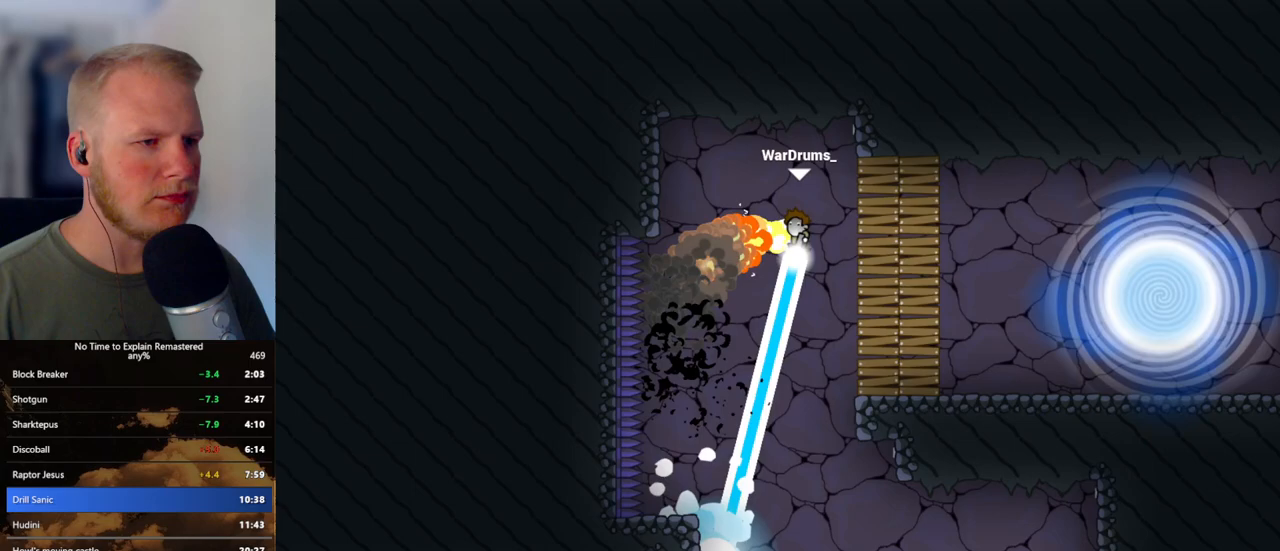
{"keys": ["d"], "mouse": ["left"], "events": []}
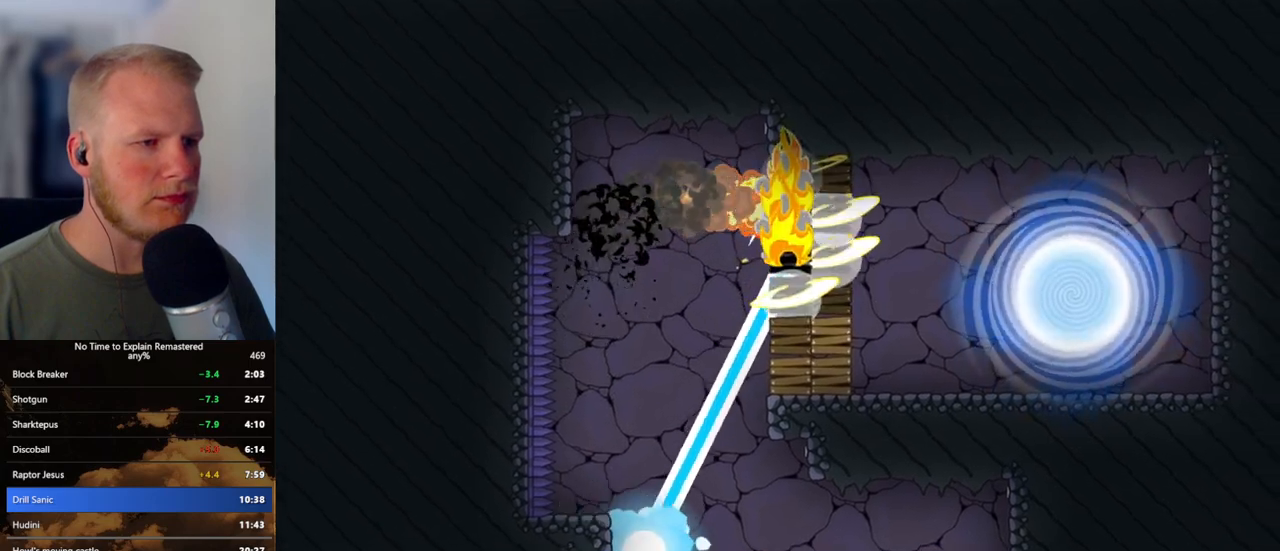
{"keys": ["d"], "mouse": ["left"], "events": []}
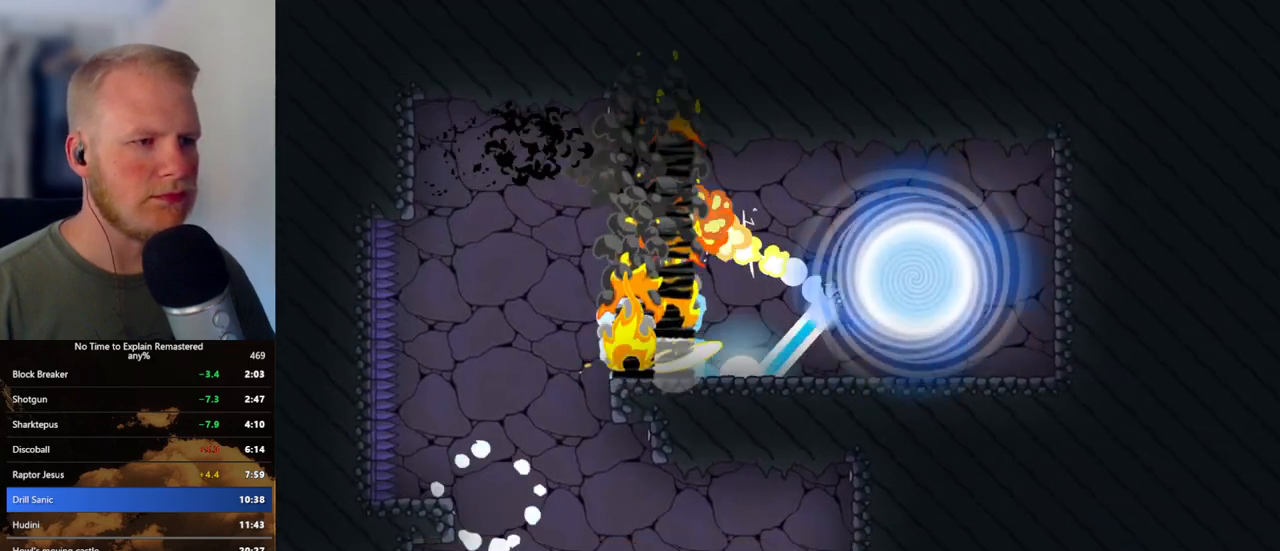
{"keys": [], "mouse": [], "events": [[150, "mouse_left", "up"], [167, "d", "up"]]}
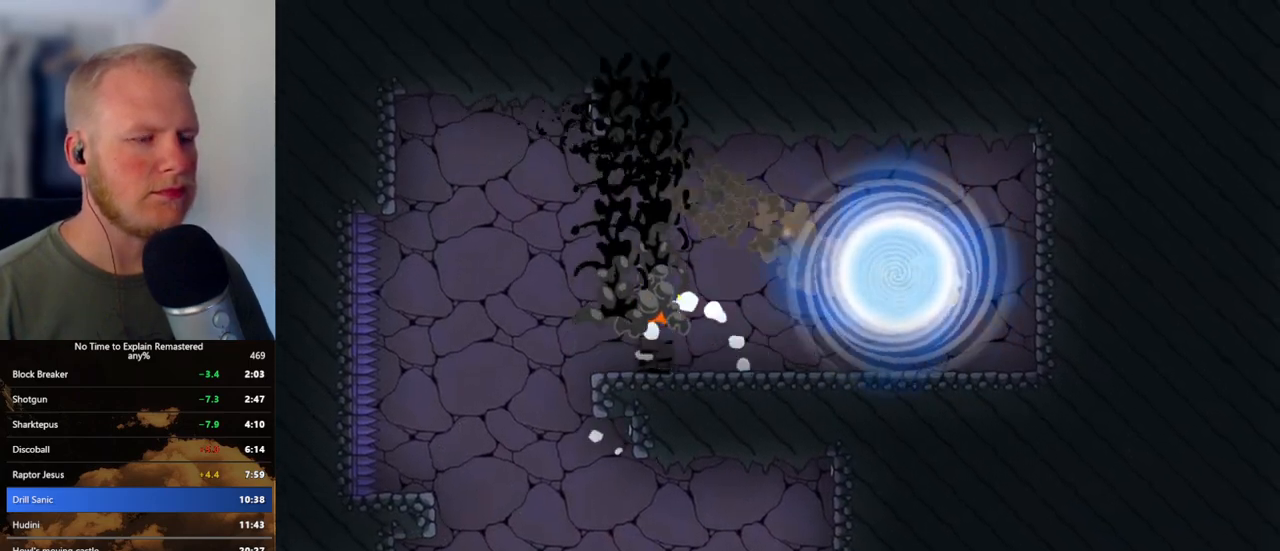
{"keys": [], "mouse": [], "events": []}
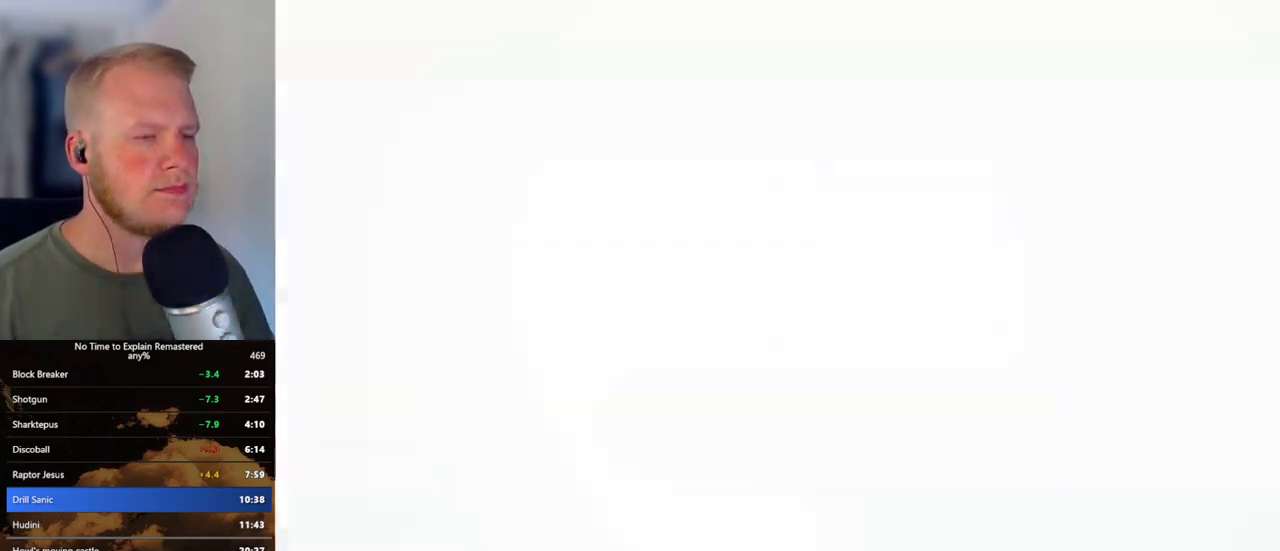
{"keys": [], "mouse": [], "events": []}
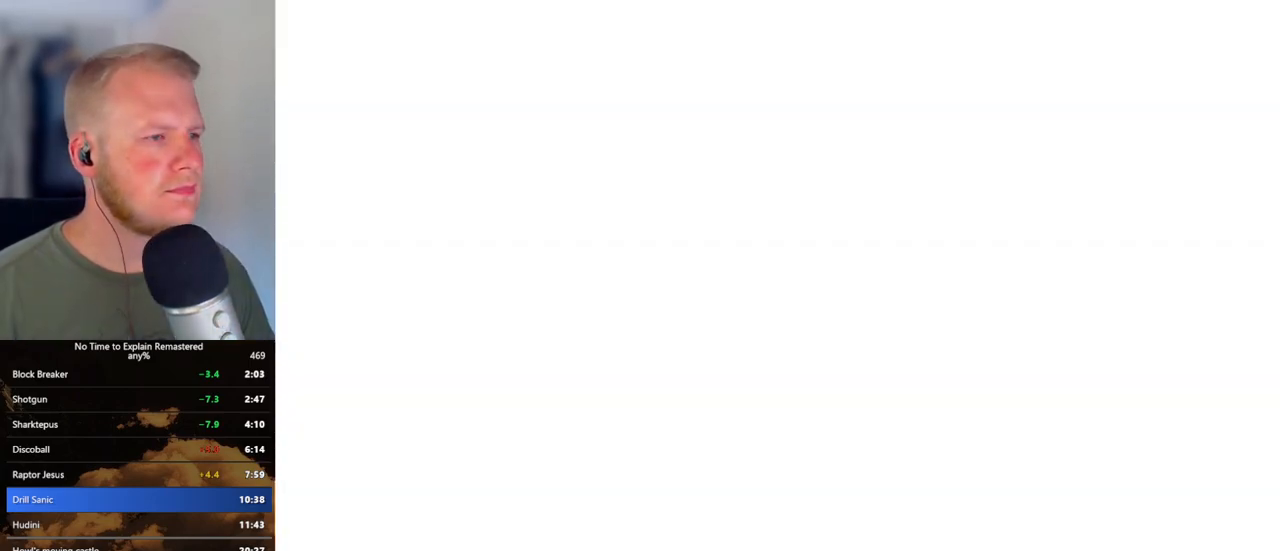
{"keys": [], "mouse": [], "events": []}
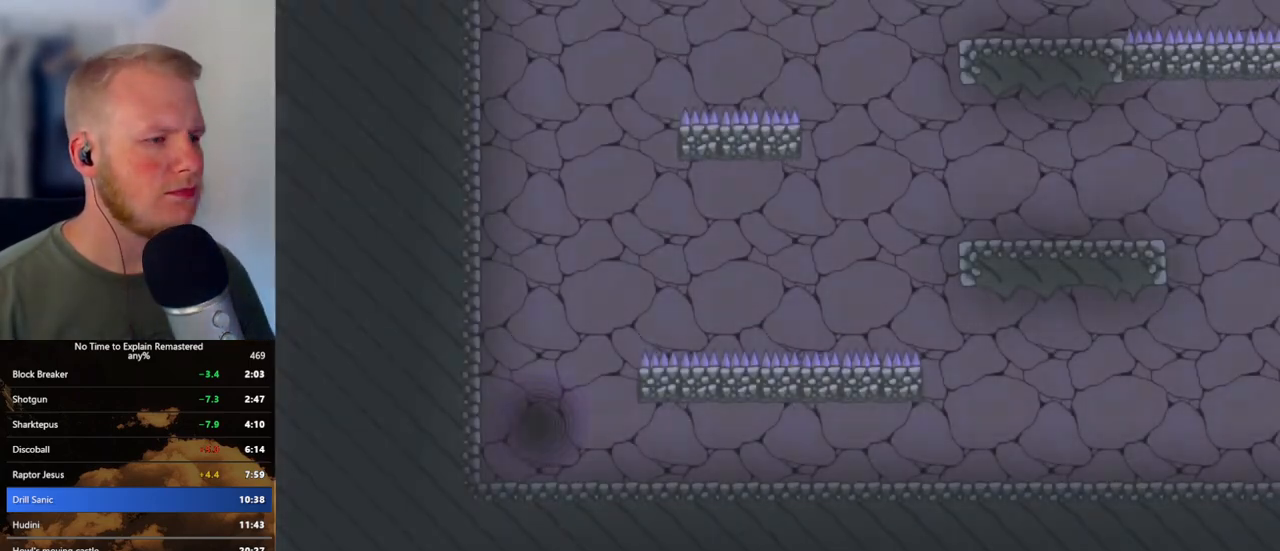
{"keys": [], "mouse": [], "events": []}
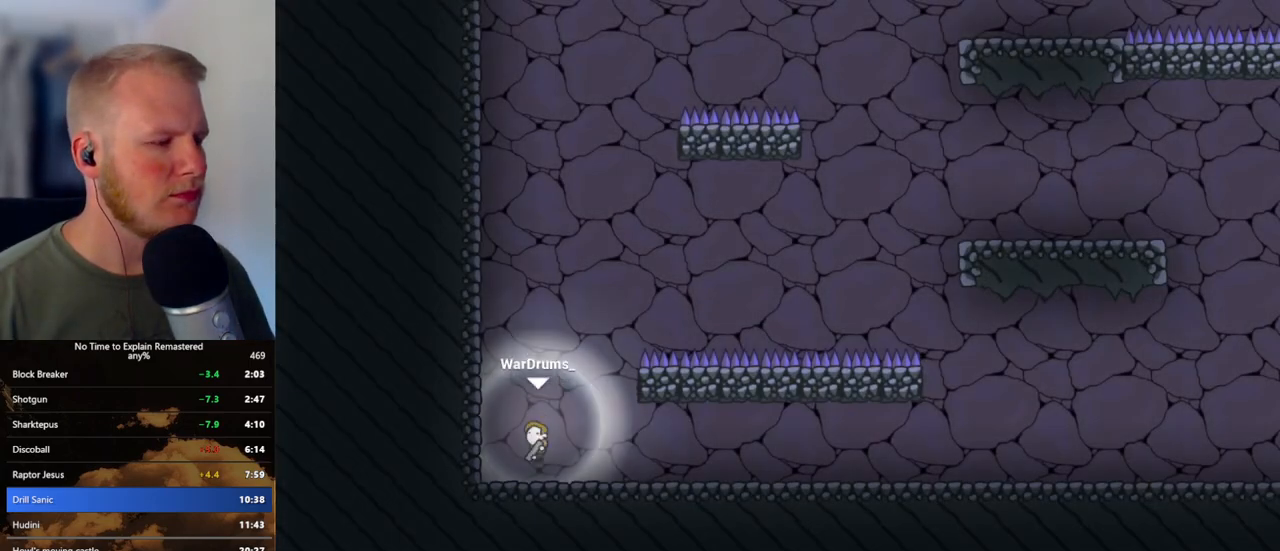
{"keys": ["d"], "mouse": ["left"], "events": [[183, "mouse_left", "down"], [217, "d", "down"]]}
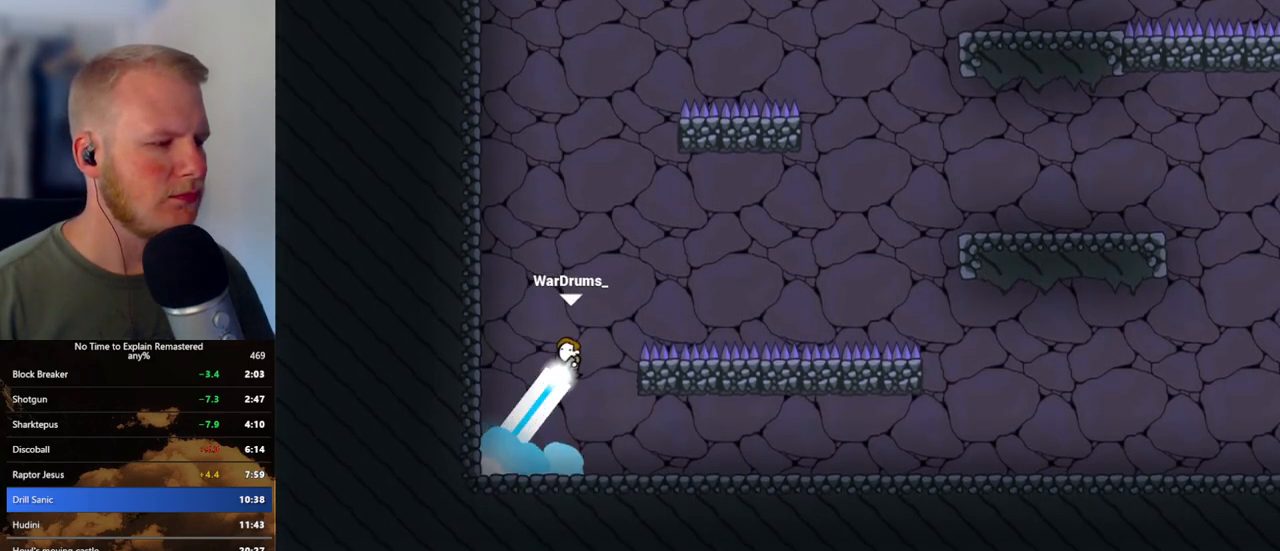
{"keys": ["d"], "mouse": [], "events": [[217, "mouse_left", "up"]]}
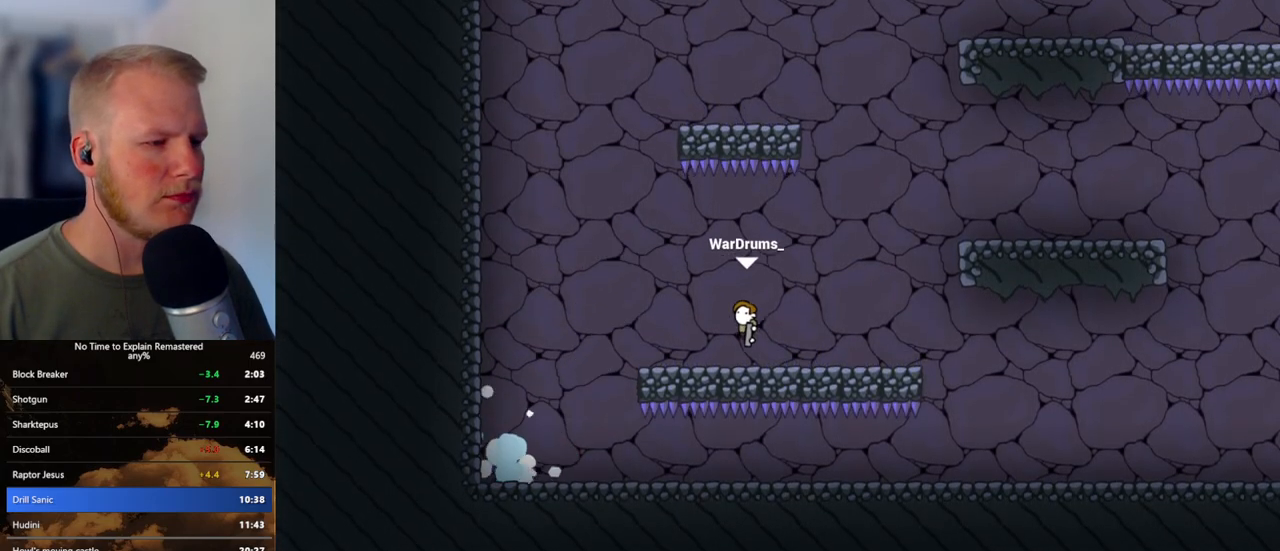
{"keys": ["d"], "mouse": ["left"], "events": [[117, "mouse_left", "down"]]}